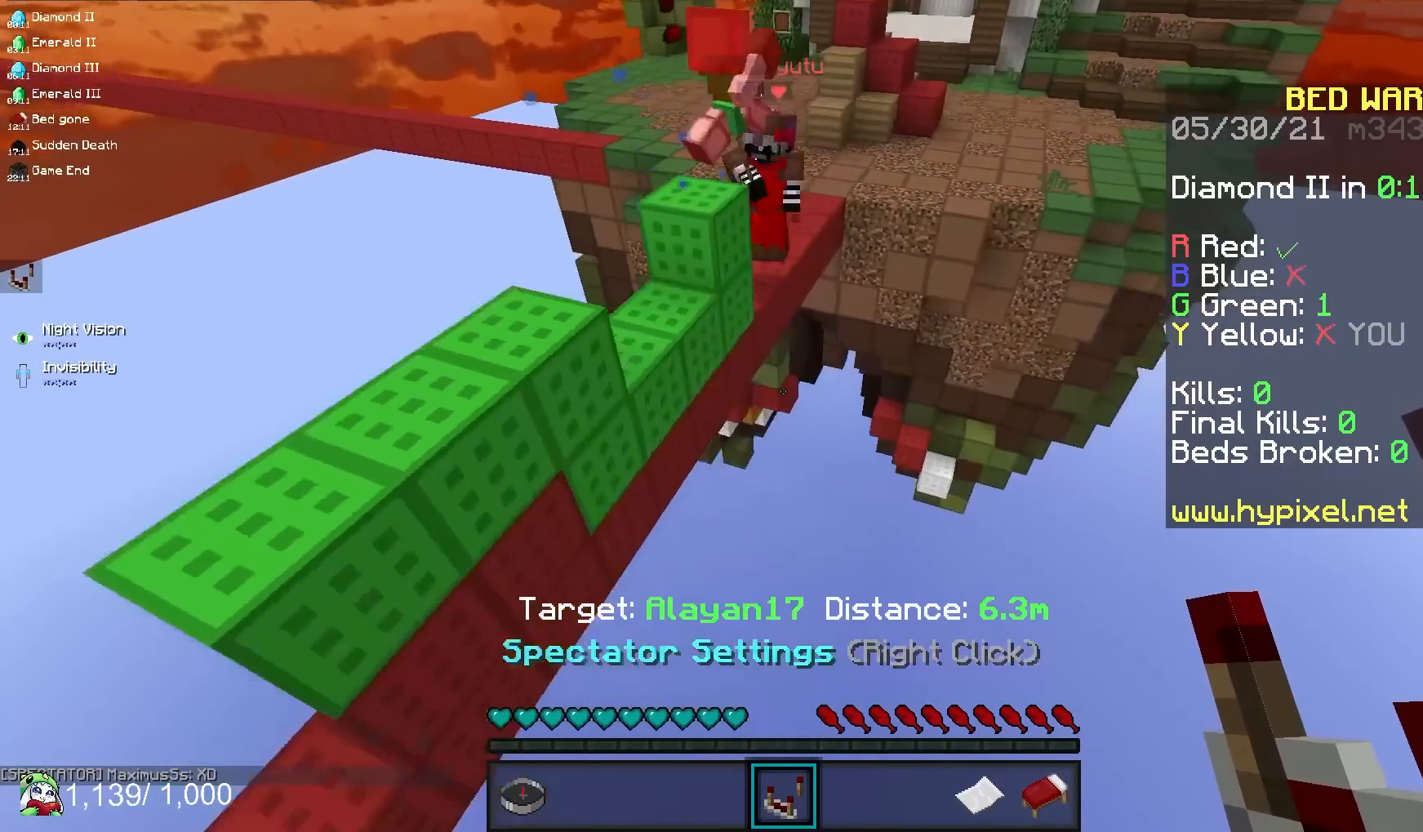
Gameplay with keyboard and mouse; each line is a JSON object with the keys and mouse buttons held at the frame after it. "events" lists presses ("down") and releases ("up") of "a", "d", "s", "space", "w", "mouse_left" and "mouse_right" between this image and that frame as [ms after this image, input, new state], when the widget could be followed in between. "mouse_left", "mouse_right" = the "left", "right" buttons of the "mouse" list. No other keys are recorded. Fast repeated clicks can show as one long hold. Mouse movement is not recorded.
{"keys": [], "mouse": [], "events": [[67, "d", "up"]]}
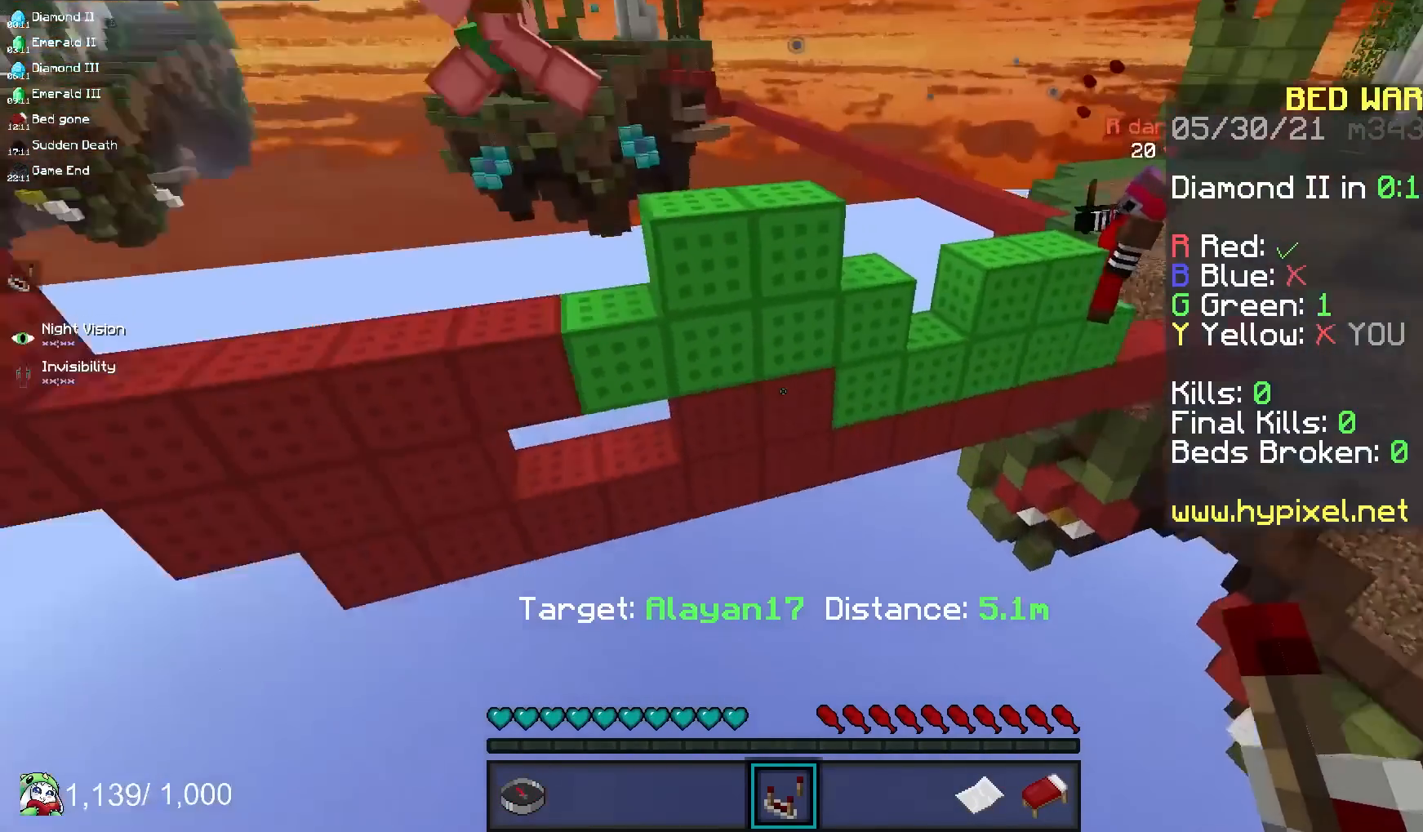
{"keys": [], "mouse": [], "events": [[50, "s", "down"], [350, "s", "up"]]}
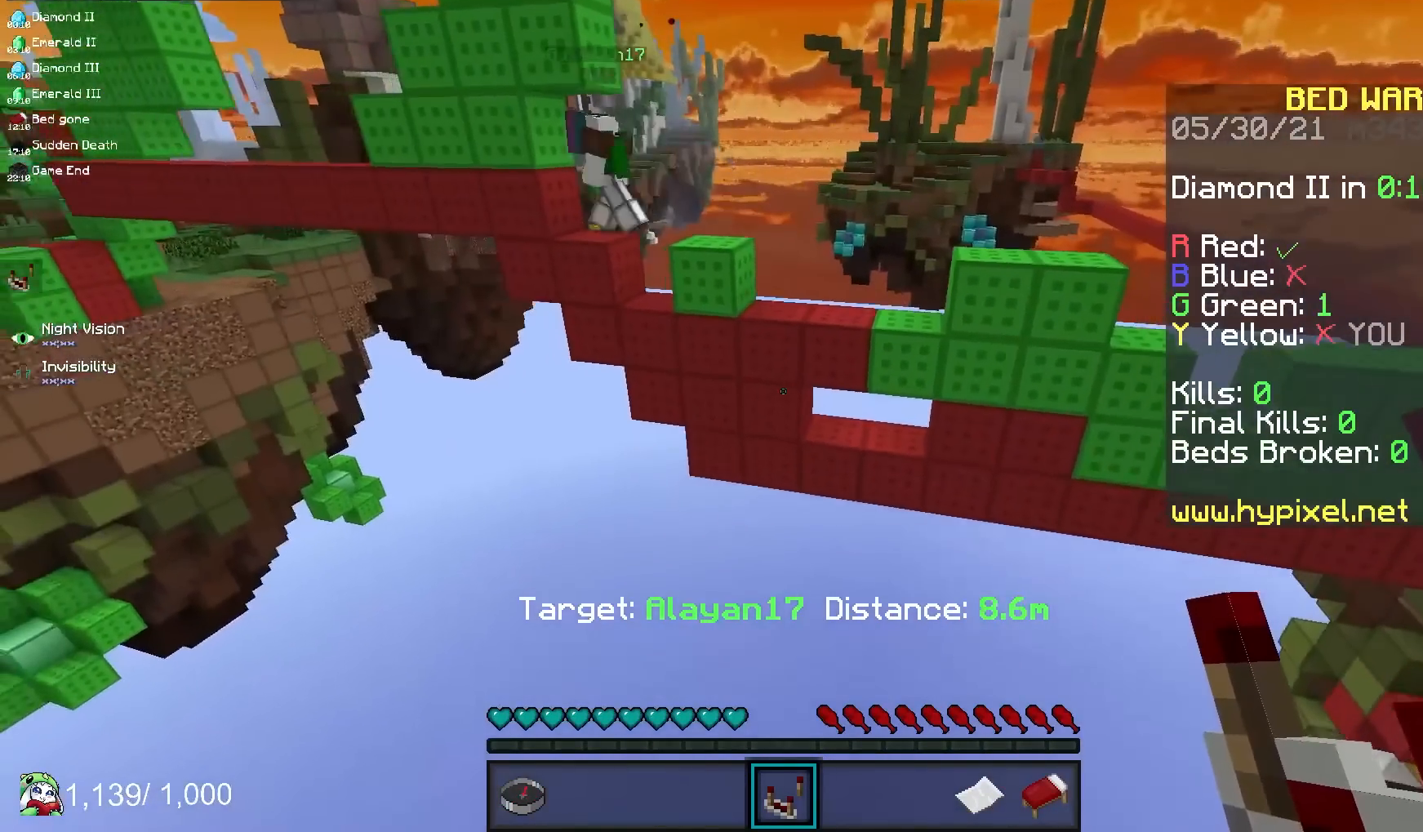
{"keys": [], "mouse": [], "events": [[67, "s", "down"], [333, "s", "up"]]}
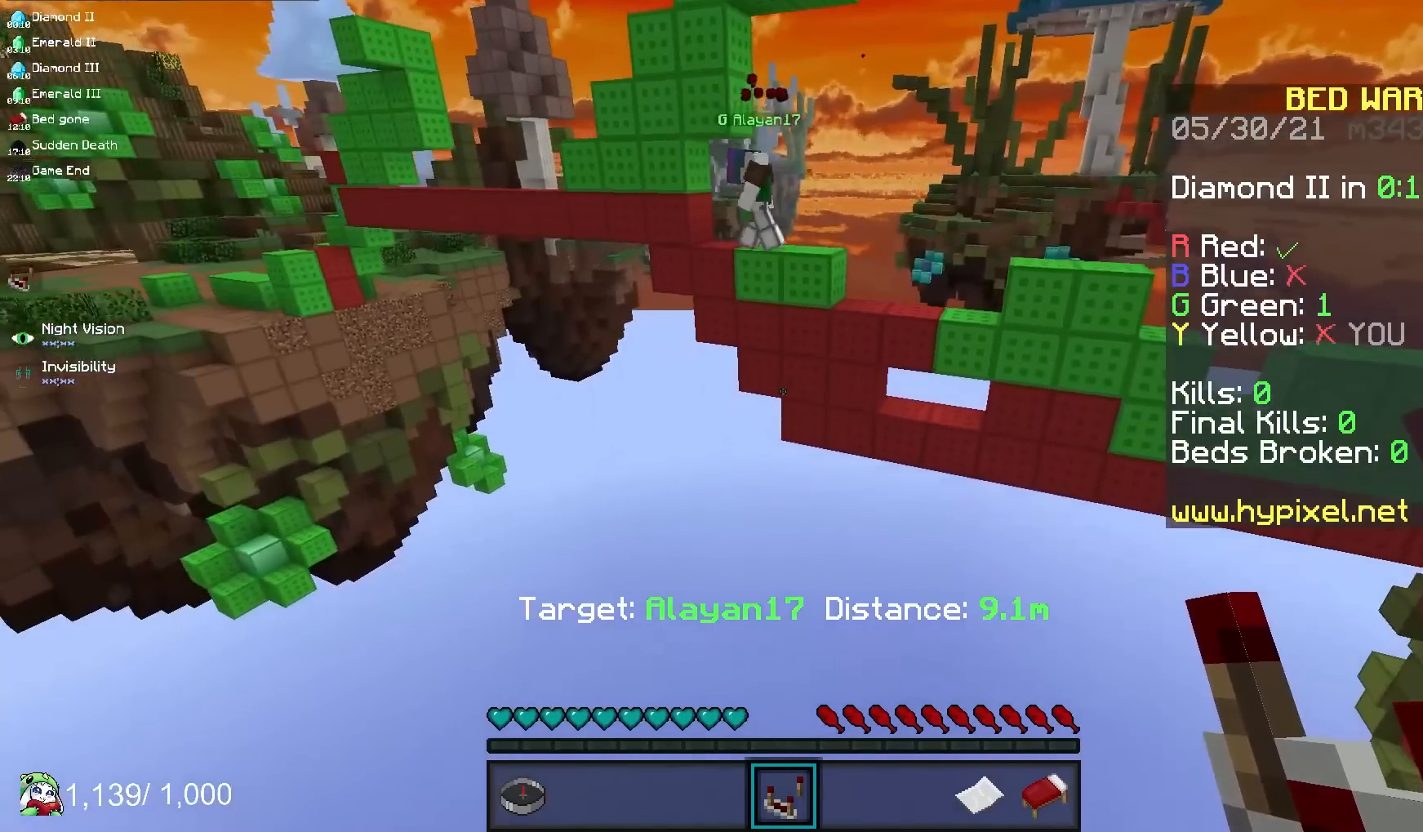
{"keys": [], "mouse": [], "events": []}
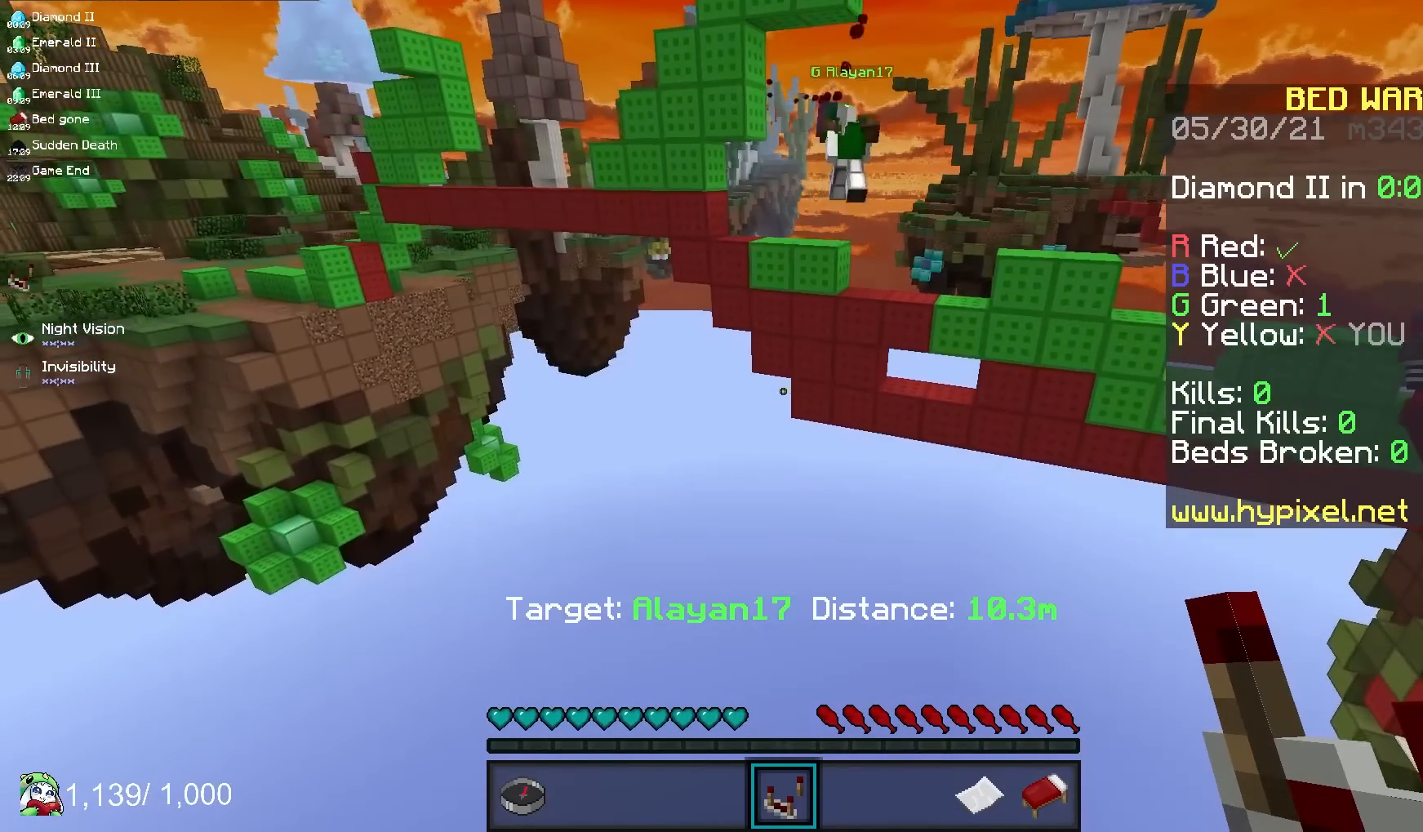
{"keys": [], "mouse": [], "events": [[183, "s", "down"], [400, "s", "up"]]}